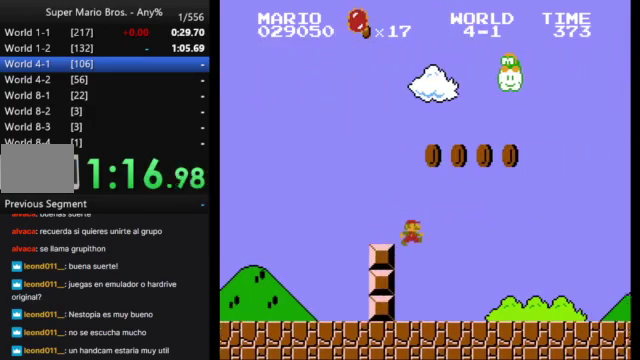
Gameplay with a controller (Nintendo layout); each line is a JSON object with the inputs held at the frame after it. "events" lists button and stick changes between this image and that frame as [ms after this image, input, new state], when the widget could be followed in between. Not read: L3 R3.
{"buttons": ["B", "DPAD_RIGHT"], "events": []}
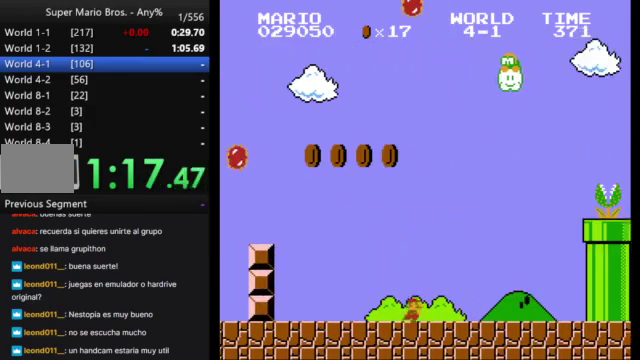
{"buttons": ["A", "B", "DPAD_RIGHT"], "events": [[367, "A", "down"]]}
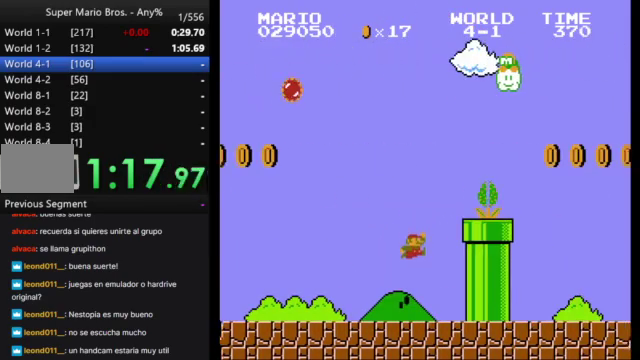
{"buttons": ["B", "DPAD_RIGHT"], "events": [[467, "A", "up"]]}
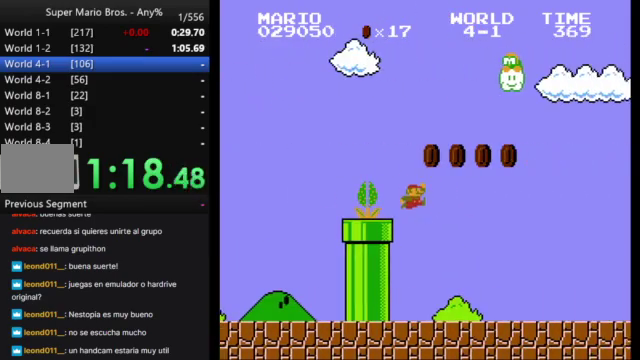
{"buttons": ["B", "DPAD_RIGHT"], "events": []}
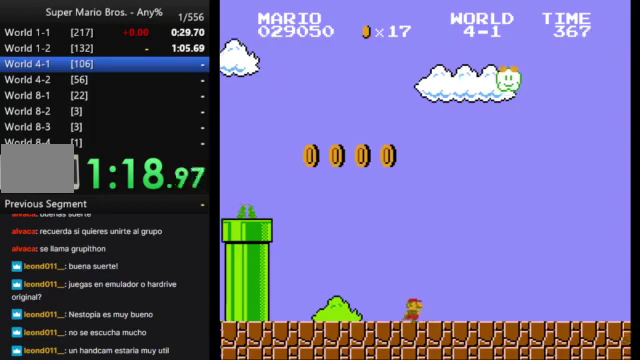
{"buttons": ["A", "B", "DPAD_RIGHT"], "events": [[467, "A", "down"]]}
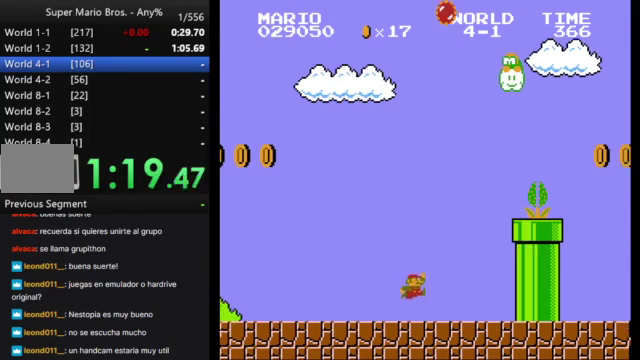
{"buttons": ["A", "B", "DPAD_RIGHT"], "events": []}
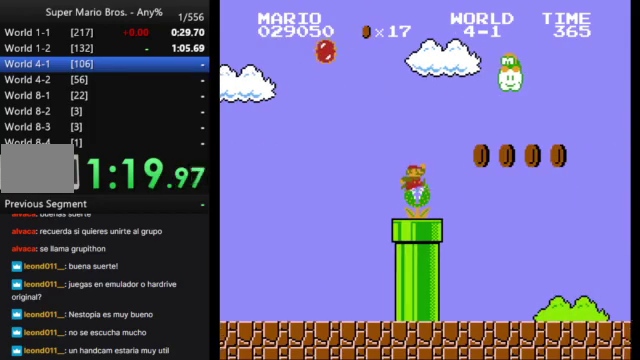
{"buttons": ["B", "DPAD_RIGHT"], "events": [[333, "A", "up"]]}
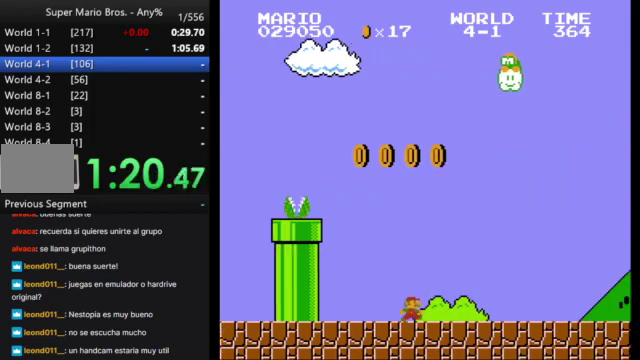
{"buttons": ["B", "DPAD_RIGHT"], "events": []}
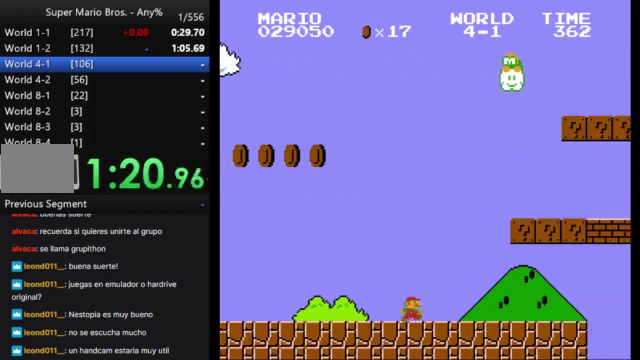
{"buttons": ["B", "DPAD_RIGHT"], "events": [[67, "A", "down"], [300, "A", "up"]]}
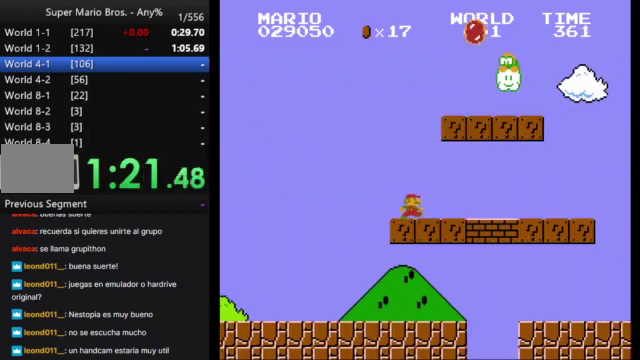
{"buttons": ["A", "B", "DPAD_RIGHT"], "events": [[67, "A", "down"], [267, "A", "up"], [433, "A", "down"]]}
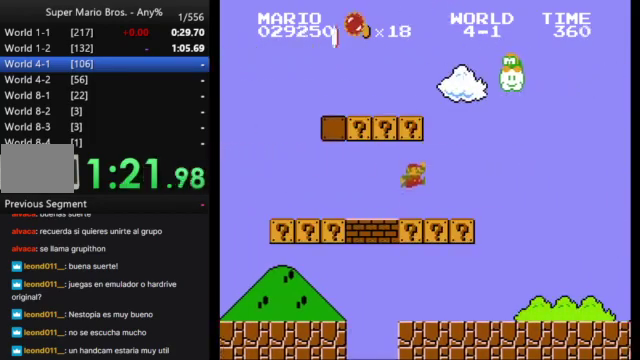
{"buttons": ["B", "DPAD_RIGHT"], "events": [[100, "A", "up"]]}
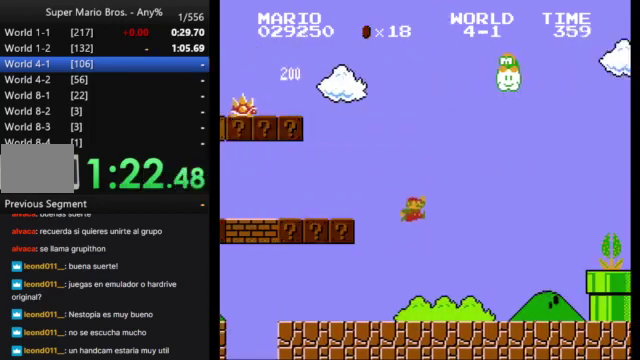
{"buttons": ["A", "B", "DPAD_RIGHT"], "events": [[333, "A", "down"]]}
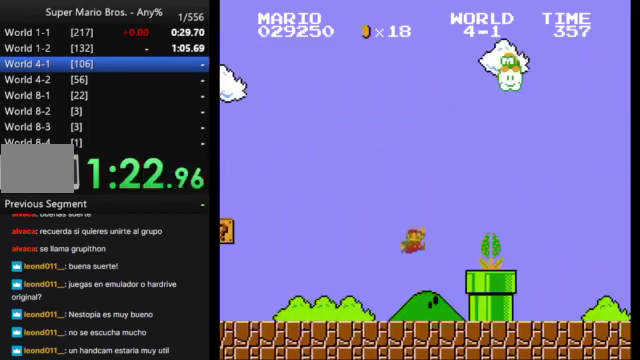
{"buttons": ["B", "DPAD_RIGHT"], "events": [[433, "A", "up"]]}
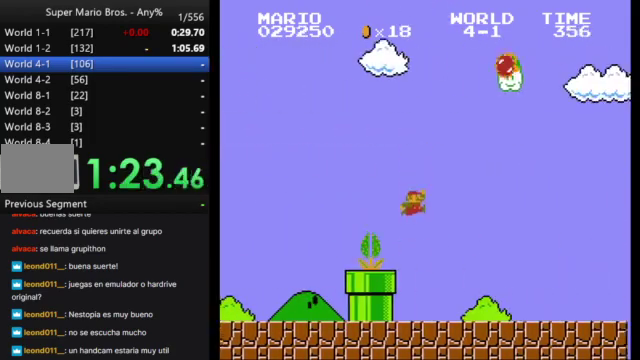
{"buttons": ["A", "B", "DPAD_RIGHT"], "events": [[467, "A", "down"]]}
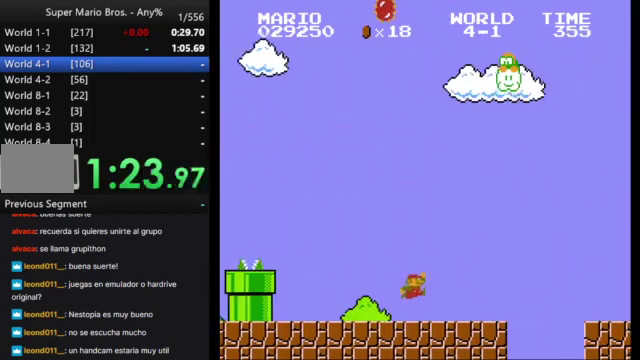
{"buttons": ["B", "DPAD_RIGHT"], "events": [[333, "A", "up"]]}
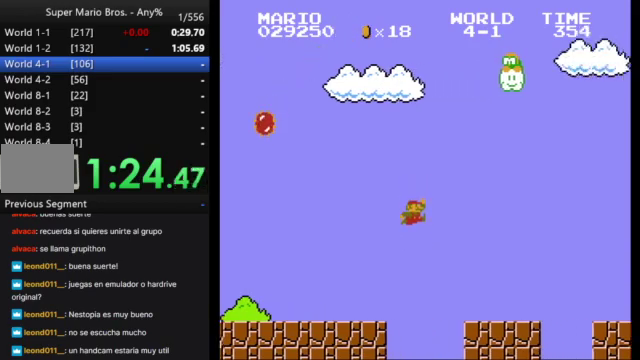
{"buttons": ["B", "DPAD_RIGHT"], "events": [[300, "A", "down"], [467, "A", "up"]]}
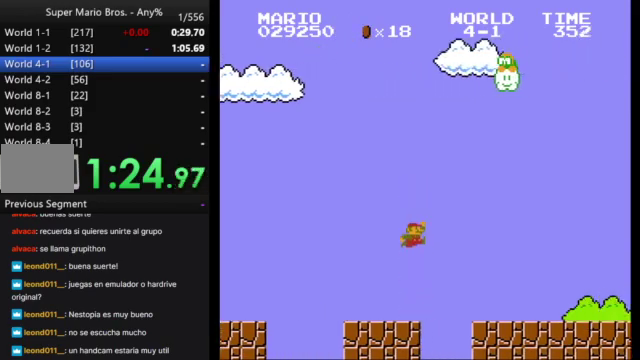
{"buttons": ["B", "DPAD_RIGHT"], "events": []}
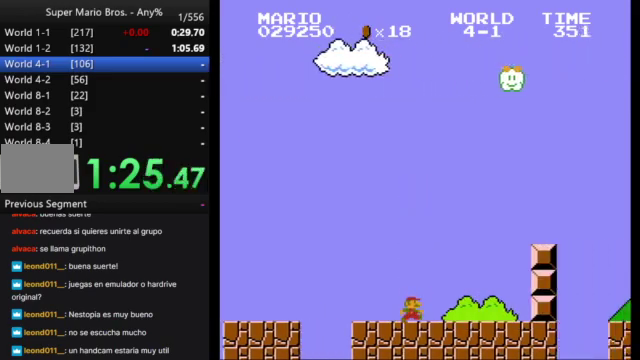
{"buttons": ["B", "DPAD_RIGHT"], "events": [[33, "A", "down"], [300, "A", "up"]]}
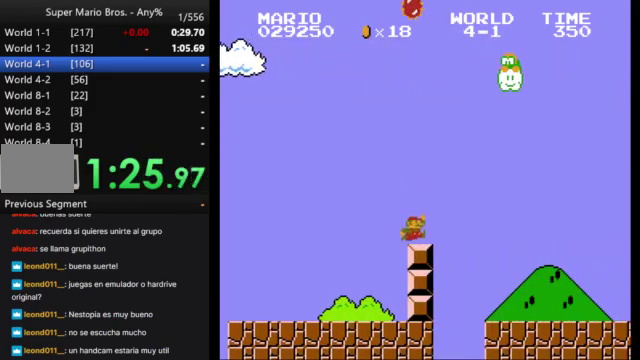
{"buttons": ["B", "DPAD_RIGHT"], "events": []}
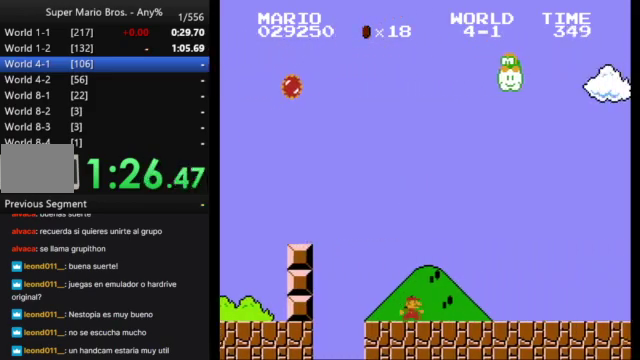
{"buttons": ["B", "DPAD_RIGHT"], "events": []}
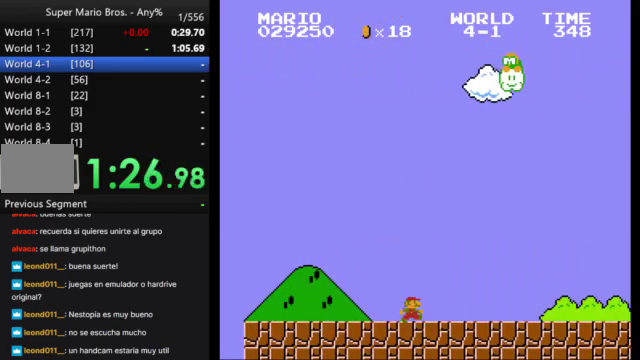
{"buttons": ["B", "DPAD_RIGHT"], "events": []}
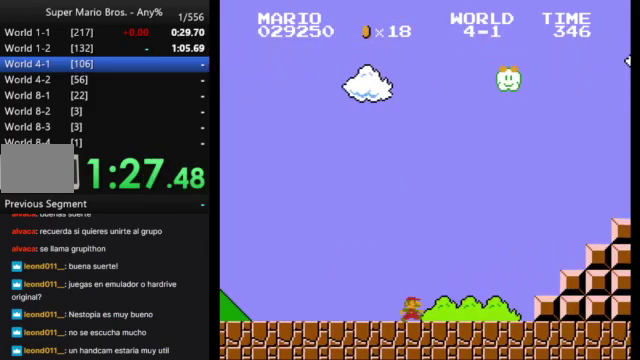
{"buttons": ["A", "B", "DPAD_RIGHT"], "events": [[267, "A", "down"]]}
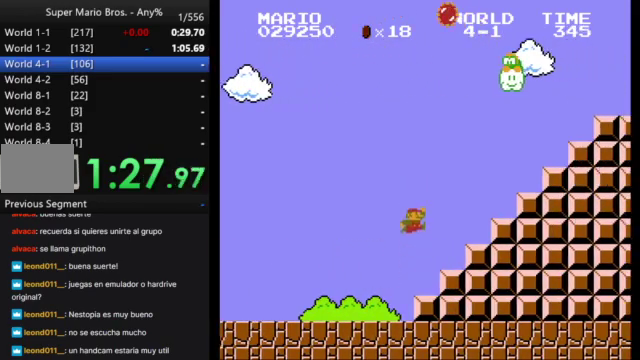
{"buttons": ["A", "B", "DPAD_RIGHT"], "events": [[200, "A", "up"], [400, "A", "down"]]}
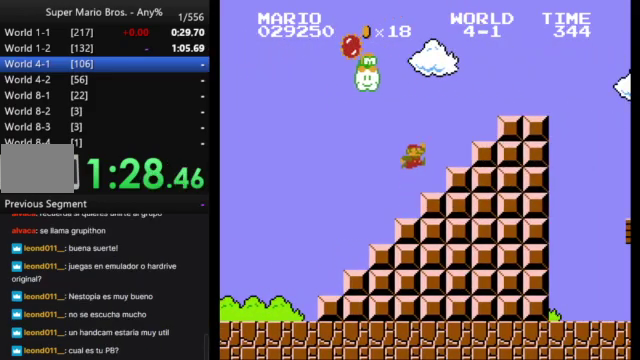
{"buttons": ["A", "B", "DPAD_RIGHT"], "events": []}
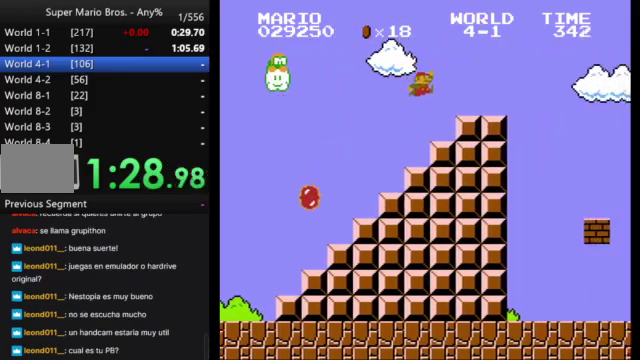
{"buttons": ["A", "B", "DPAD_RIGHT"], "events": [[200, "A", "up"], [467, "A", "down"]]}
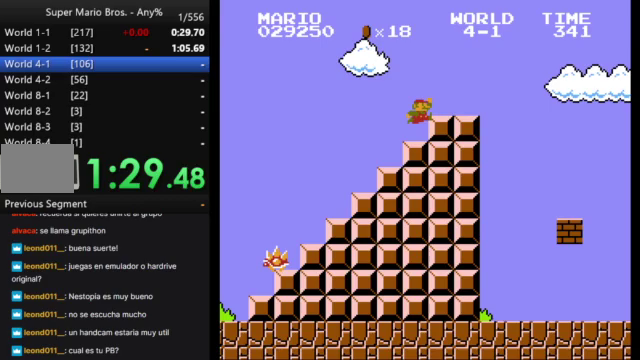
{"buttons": ["B", "DPAD_RIGHT"], "events": [[67, "A", "up"]]}
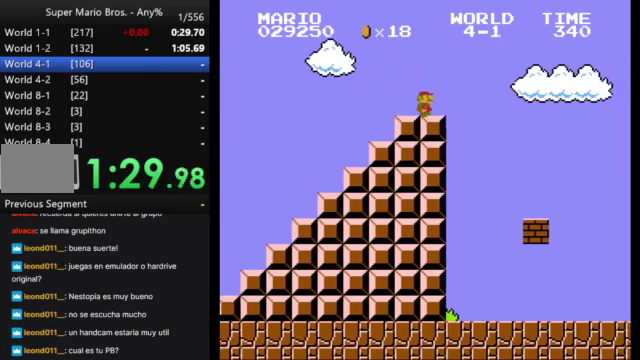
{"buttons": ["A", "B", "DPAD_RIGHT"], "events": [[167, "A", "down"]]}
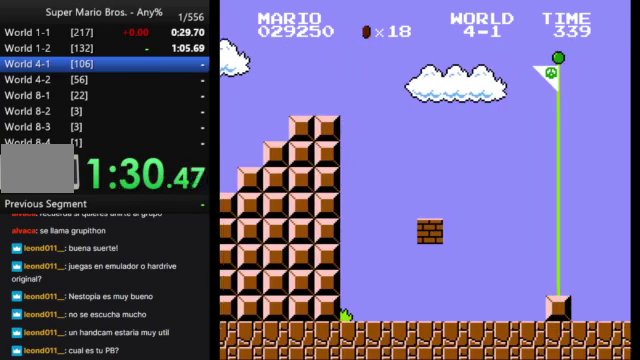
{"buttons": [], "events": [[400, "A", "up"], [467, "B", "up"], [467, "DPAD_RIGHT", "up"]]}